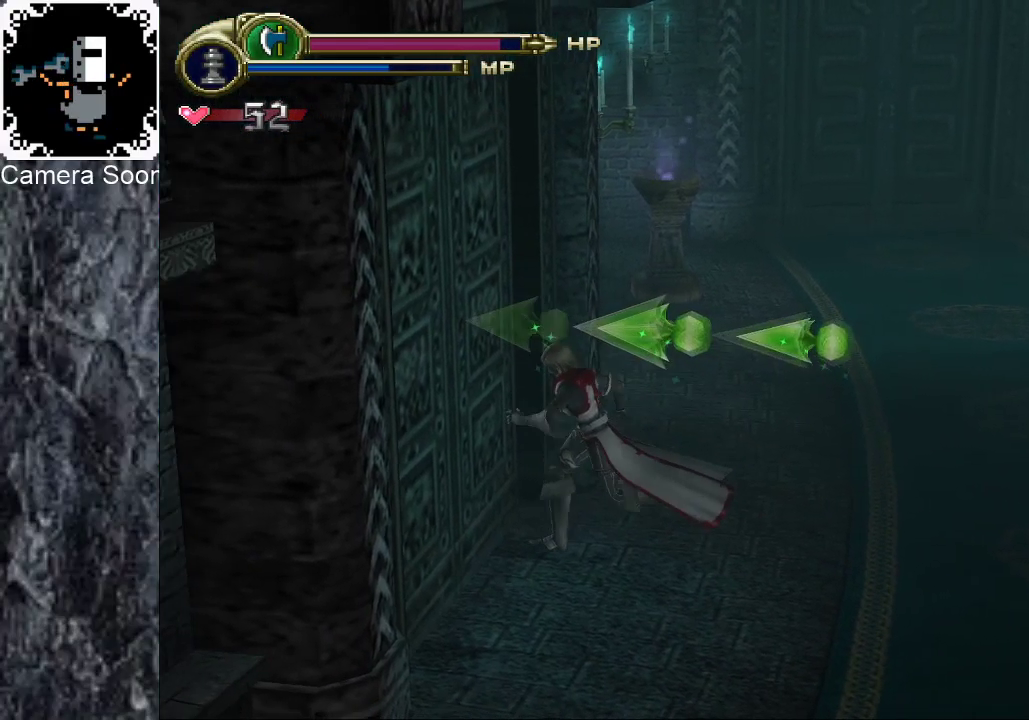
Gameplay with a controller (Xbox layout); each line is a JSON object with the inputs held at the frame after it. "events" lists button and stick changes between this image and that frame as [ms after this image, input, new state], when the widget could be followed in between. Not read: L3 R3.
{"buttons": [], "left_stick": "center", "right_stick": "center", "events": [[80, "X", "up"], [80, "left_stick", "up-left"], [200, "left_stick", "center"]]}
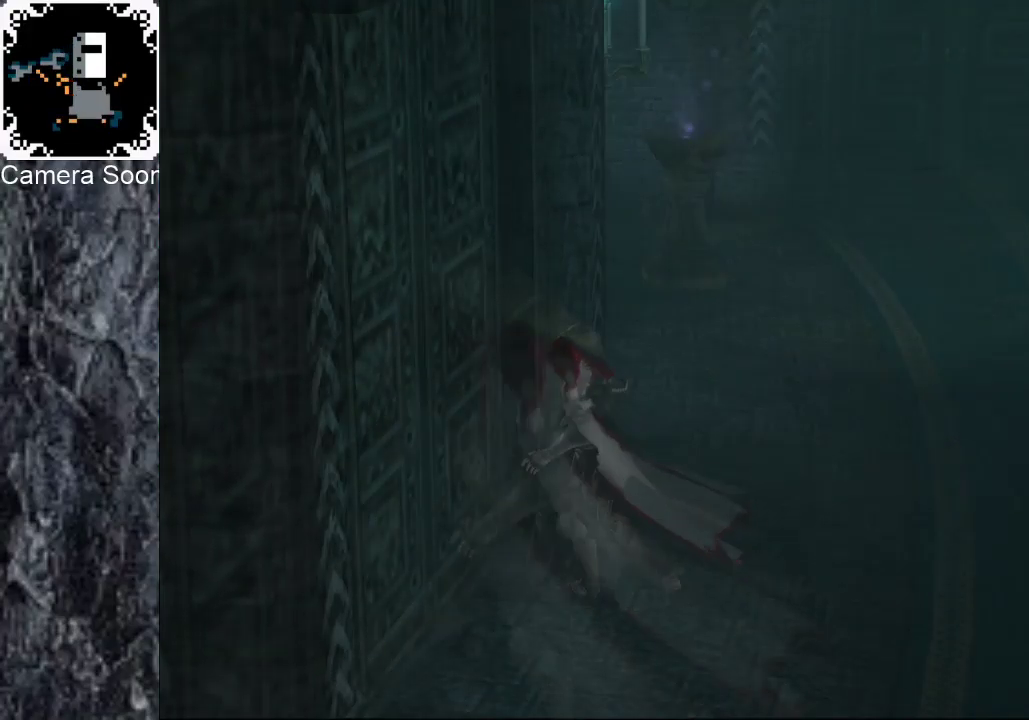
{"buttons": [], "left_stick": "center", "right_stick": "center", "events": []}
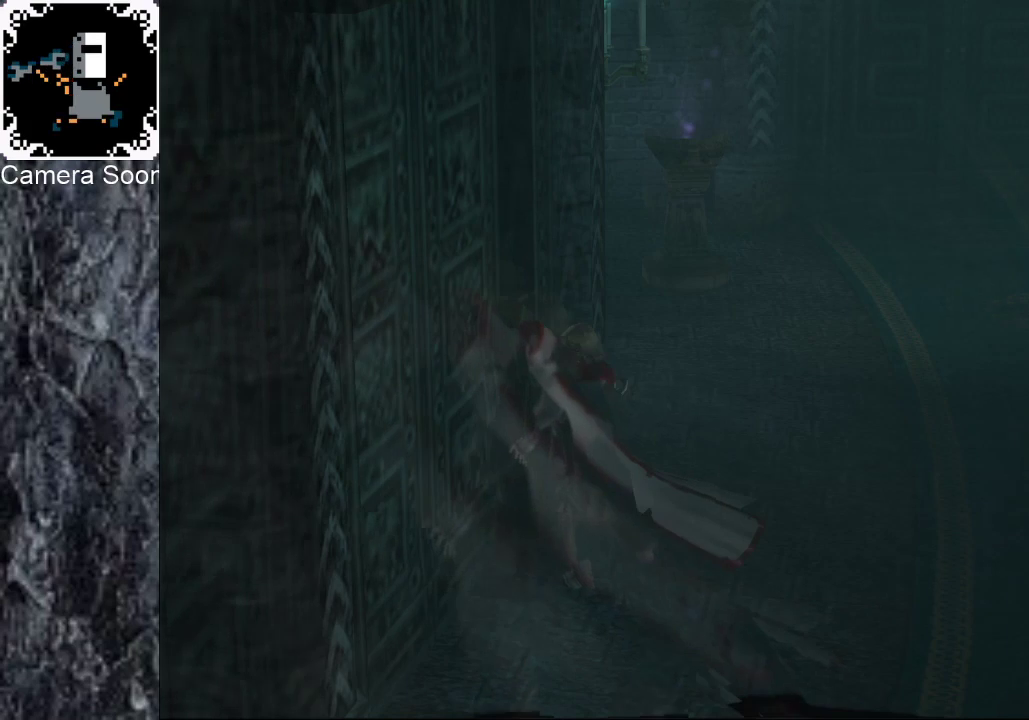
{"buttons": [], "left_stick": "left", "right_stick": "center", "events": [[440, "left_stick", "left"]]}
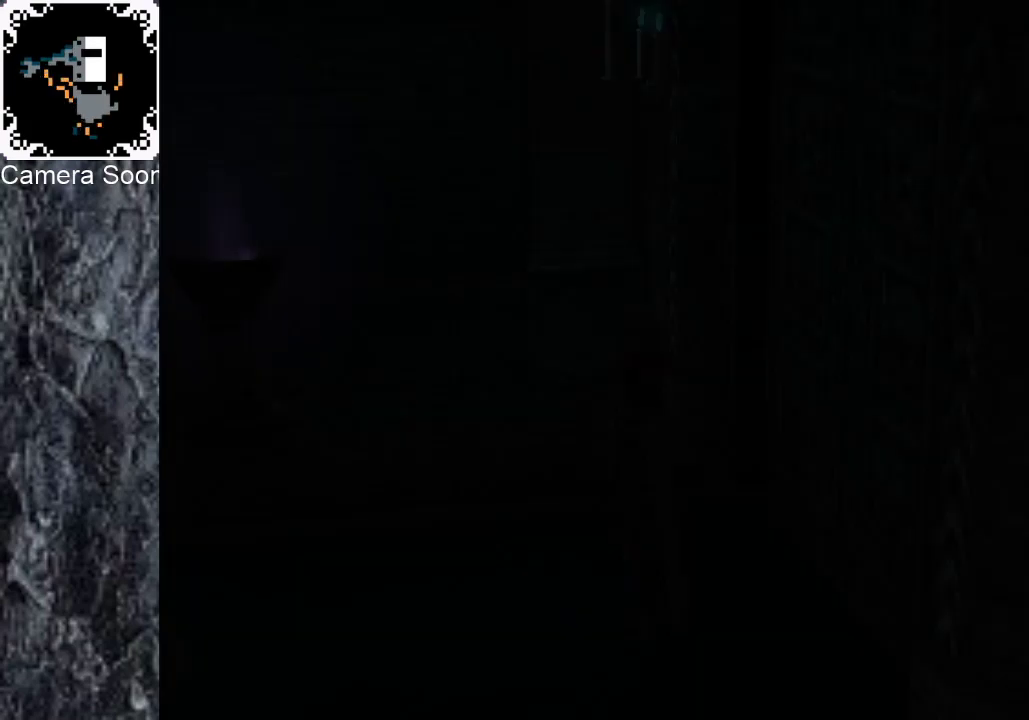
{"buttons": [], "left_stick": "up-left", "right_stick": "center", "events": [[40, "B", "down"], [120, "B", "up"], [140, "left_stick", "down-left"], [200, "B", "down"], [360, "left_stick", "left"], [440, "B", "up"], [440, "left_stick", "up-left"]]}
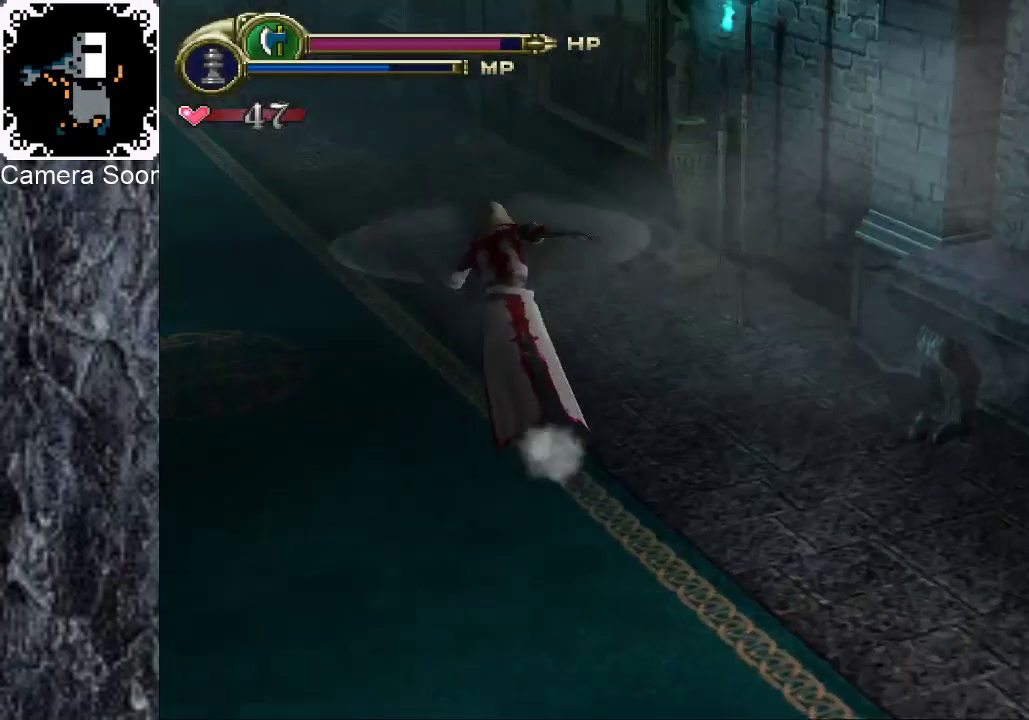
{"buttons": ["B"], "left_stick": "up-left", "right_stick": "center", "events": [[20, "B", "down"], [80, "B", "up"], [160, "B", "down"], [240, "B", "up"], [320, "B", "down"], [400, "B", "up"], [480, "B", "down"]]}
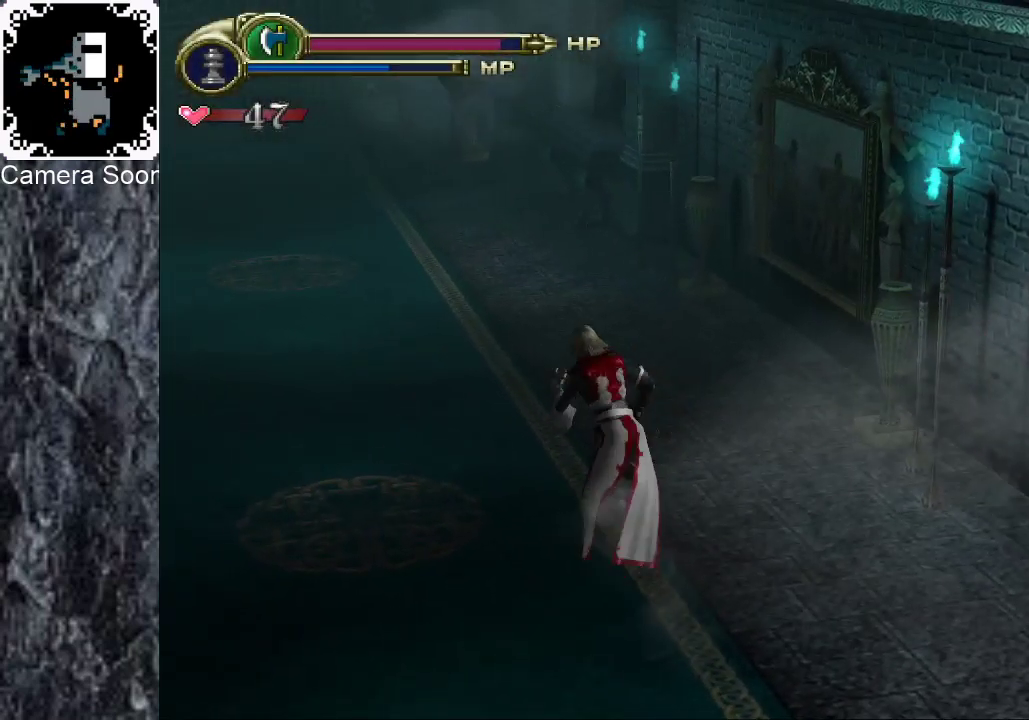
{"buttons": ["B"], "left_stick": "up", "right_stick": "center", "events": [[40, "B", "up"], [140, "B", "down"], [220, "B", "up"], [240, "left_stick", "up"], [300, "B", "down"], [360, "B", "up"], [460, "B", "down"]]}
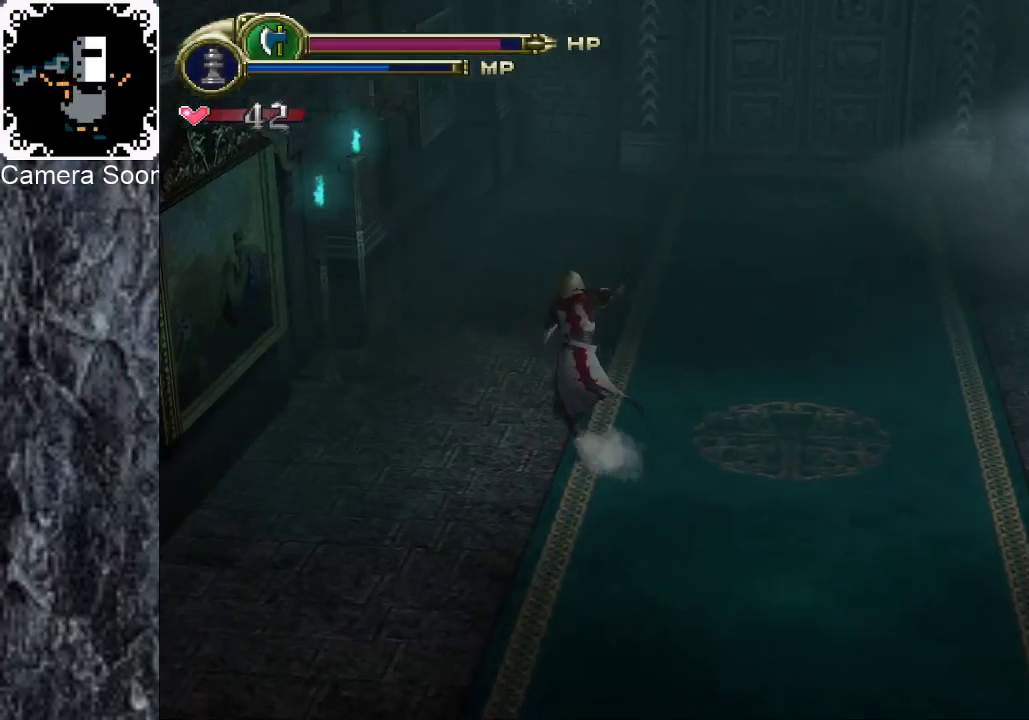
{"buttons": [], "left_stick": "up-right", "right_stick": "center", "events": [[40, "B", "up"], [100, "B", "down"], [180, "B", "up"], [260, "B", "down"], [340, "B", "up"], [340, "left_stick", "up-right"], [420, "B", "down"], [480, "B", "up"]]}
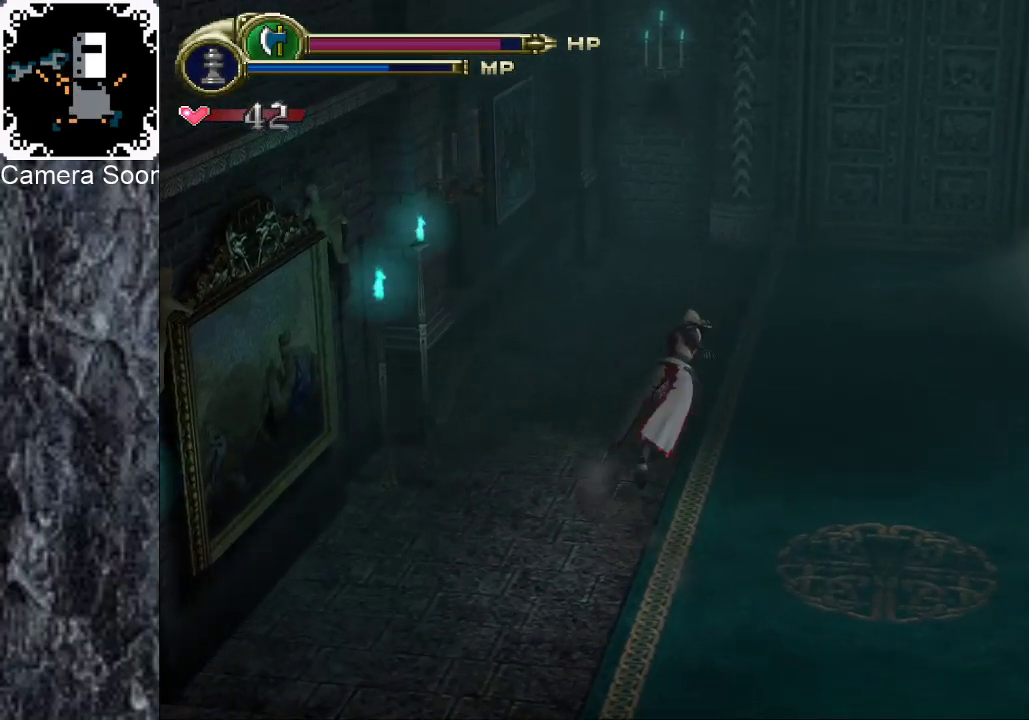
{"buttons": ["X"], "left_stick": "up", "right_stick": "center", "events": [[60, "B", "down"], [120, "B", "up"], [300, "left_stick", "up"], [460, "X", "down"]]}
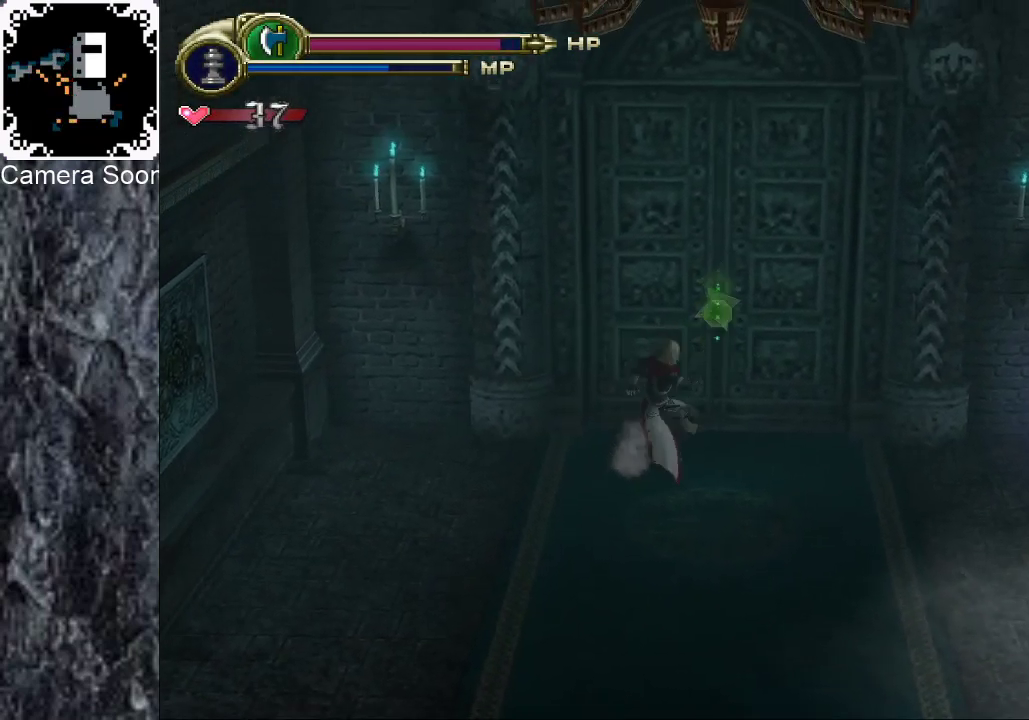
{"buttons": [], "left_stick": "center", "right_stick": "center", "events": [[60, "X", "up"], [260, "left_stick", "center"]]}
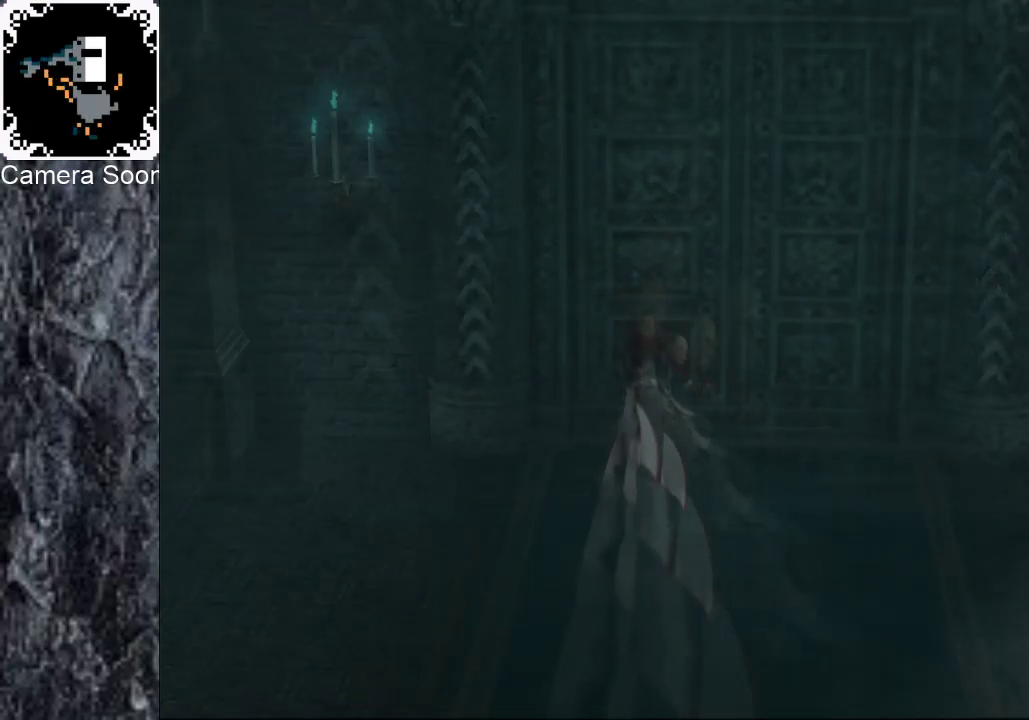
{"buttons": [], "left_stick": "center", "right_stick": "center", "events": []}
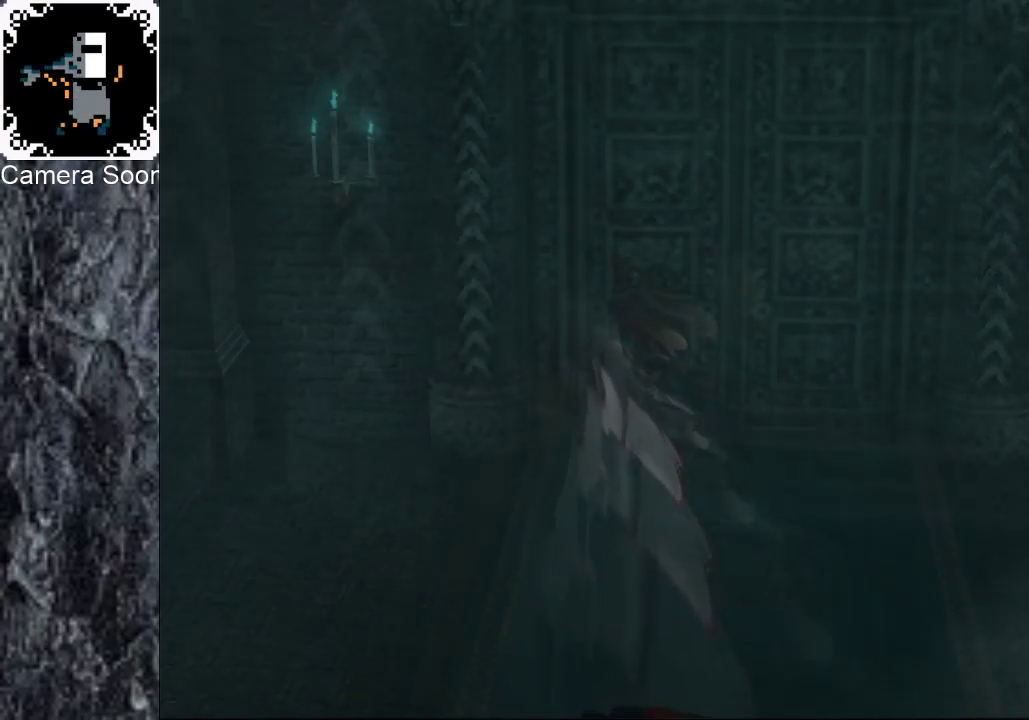
{"buttons": [], "left_stick": "right", "right_stick": "center", "events": [[320, "left_stick", "right"], [400, "B", "down"], [500, "B", "up"]]}
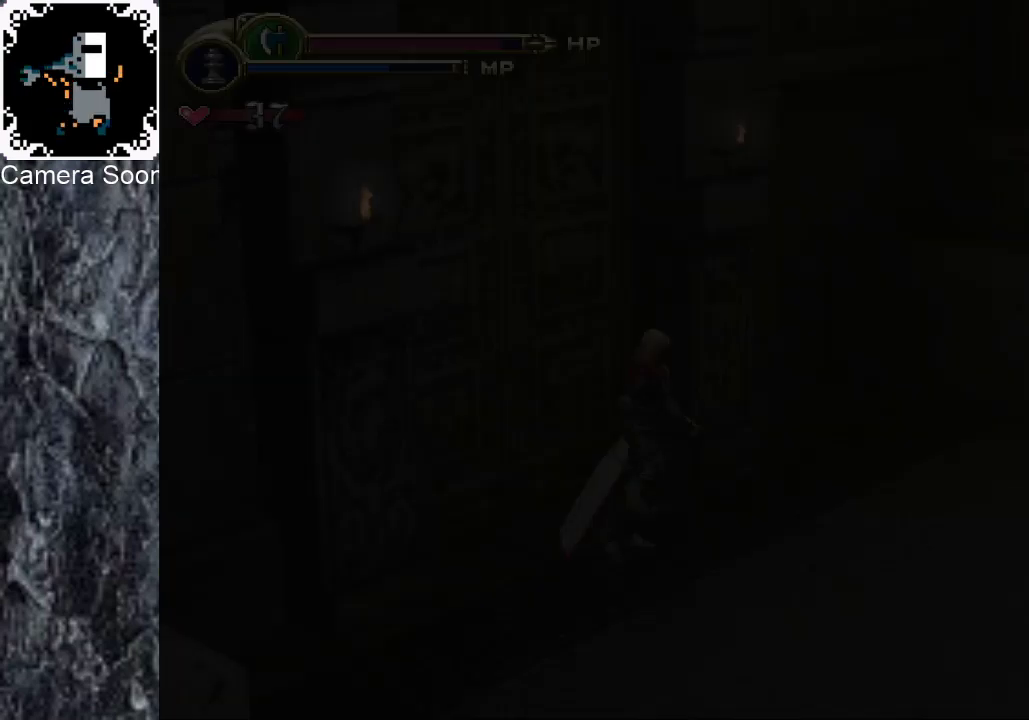
{"buttons": [], "left_stick": "right", "right_stick": "center", "events": [[80, "B", "down"], [140, "B", "up"], [200, "B", "down"], [400, "B", "up"]]}
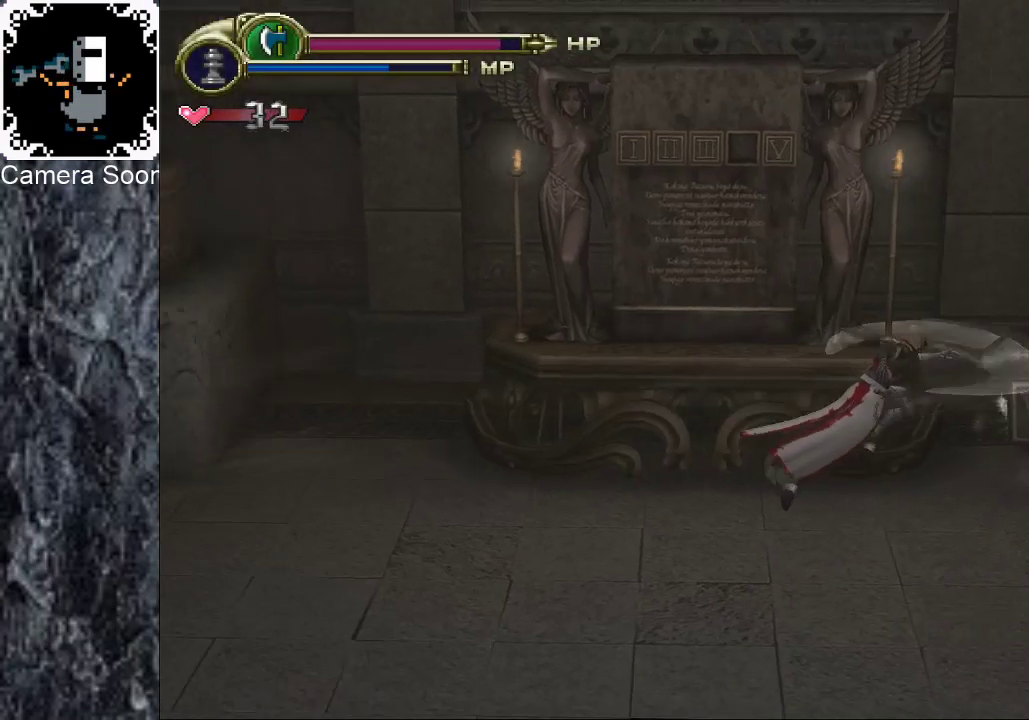
{"buttons": [], "left_stick": "up", "right_stick": "center", "events": [[220, "left_stick", "up-right"], [500, "left_stick", "up"]]}
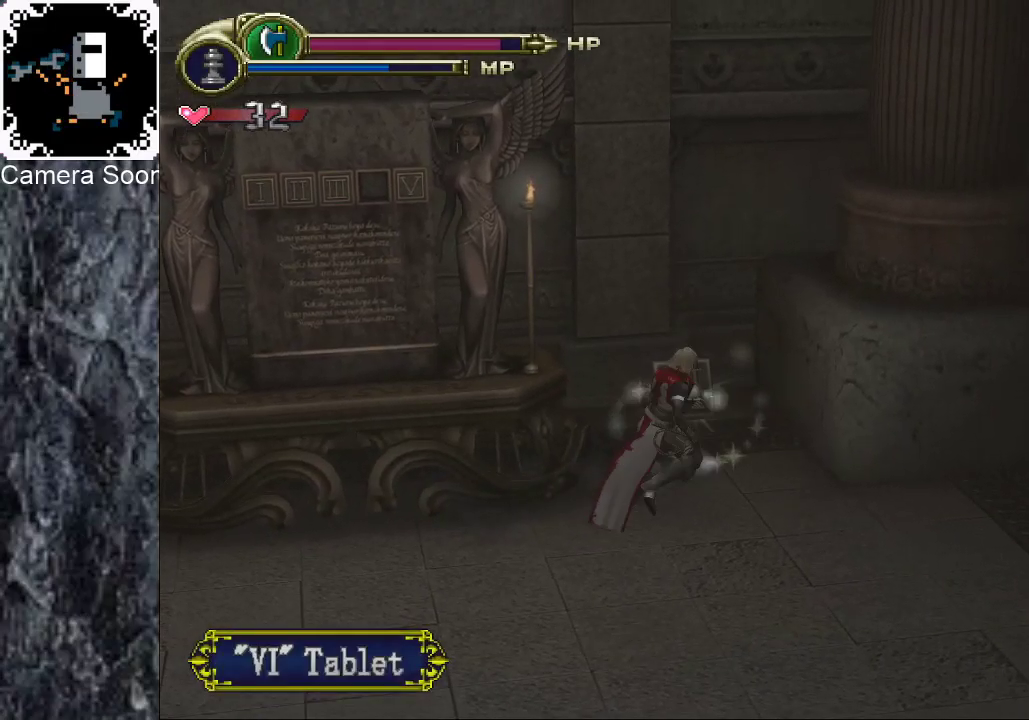
{"buttons": [], "left_stick": "center", "right_stick": "center", "events": [[300, "A", "down"], [320, "left_stick", "center"], [380, "A", "up"]]}
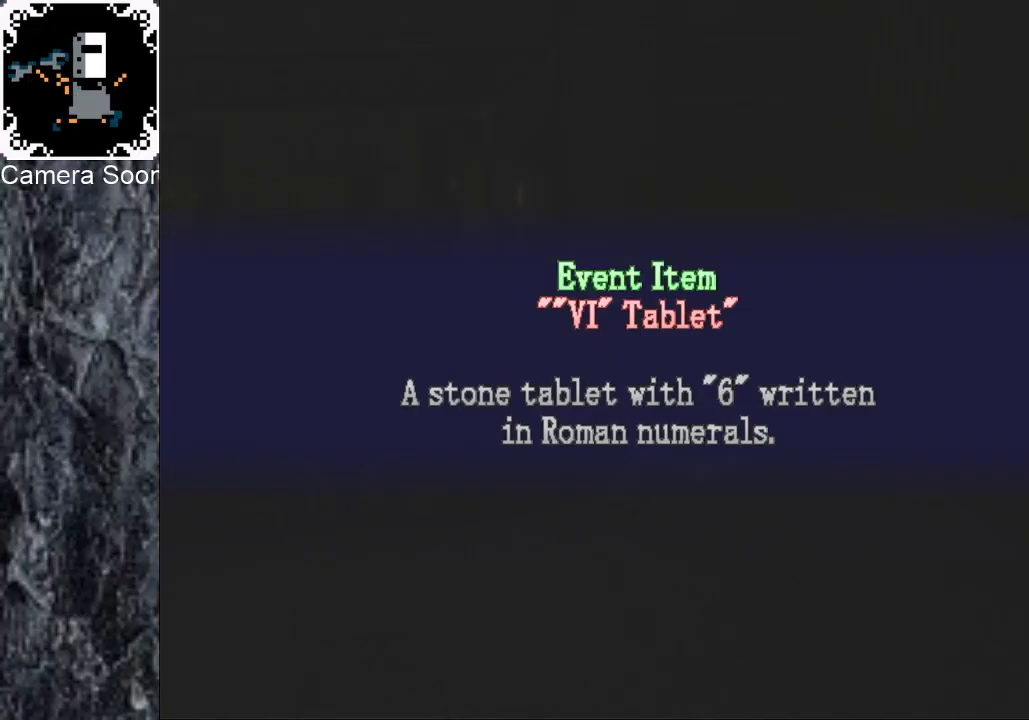
{"buttons": [], "left_stick": "center", "right_stick": "center", "events": [[380, "A", "down"], [460, "A", "up"]]}
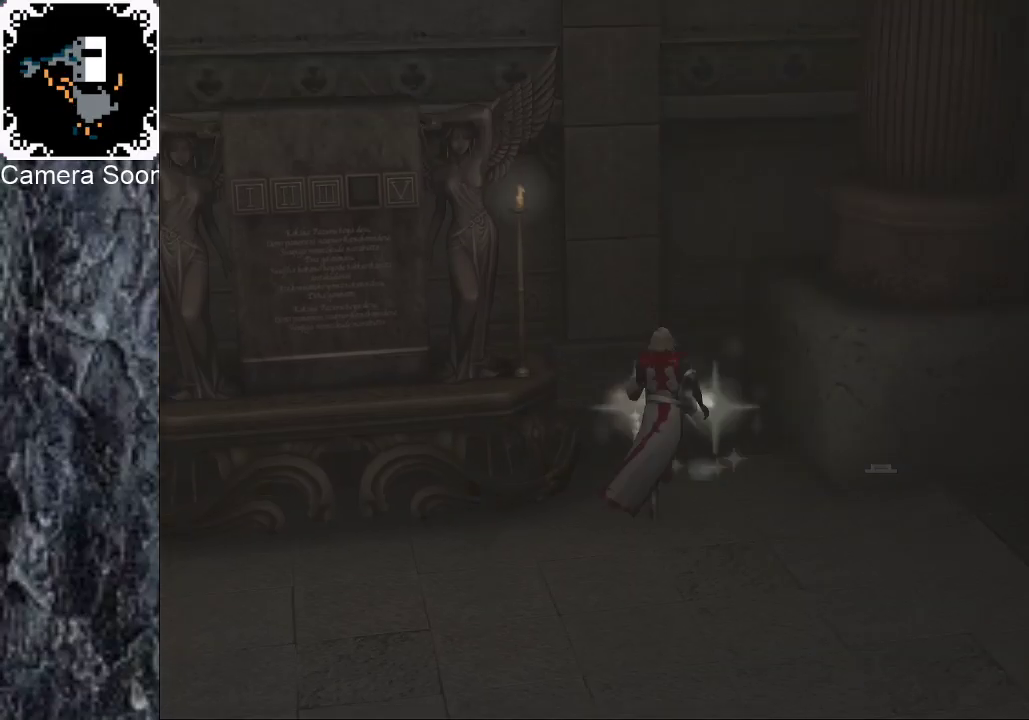
{"buttons": [], "left_stick": "center", "right_stick": "up", "events": [[220, "right_stick", "up"], [340, "right_stick", "center"], [500, "right_stick", "up"]]}
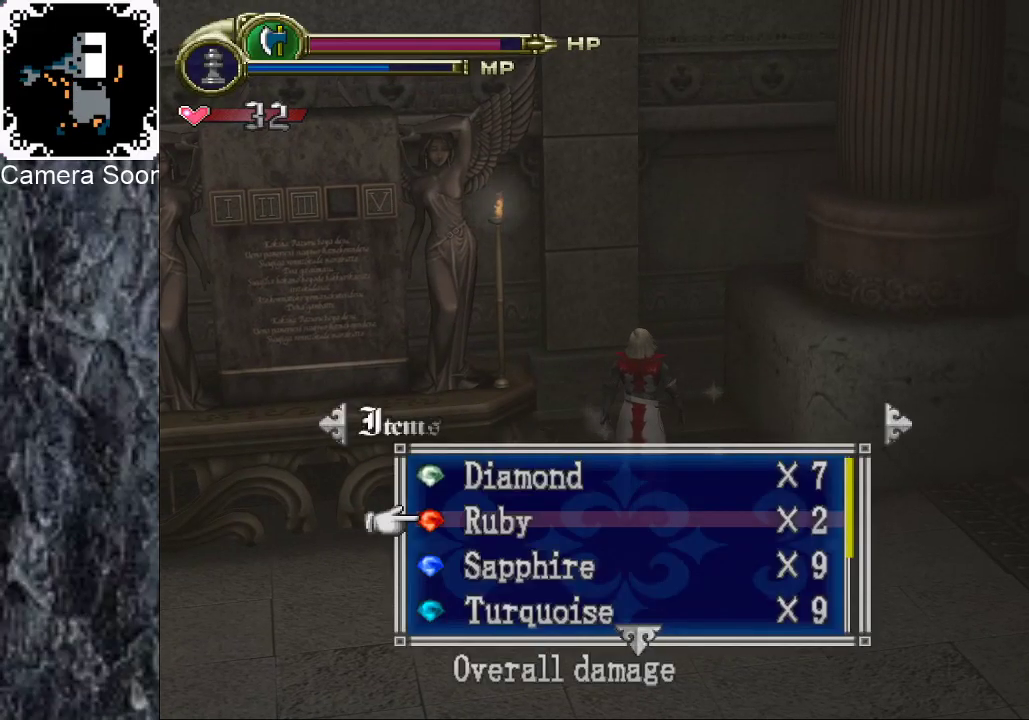
{"buttons": [], "left_stick": "center", "right_stick": "center", "events": [[100, "right_stick", "center"], [220, "right_stick", "up"], [300, "right_stick", "center"]]}
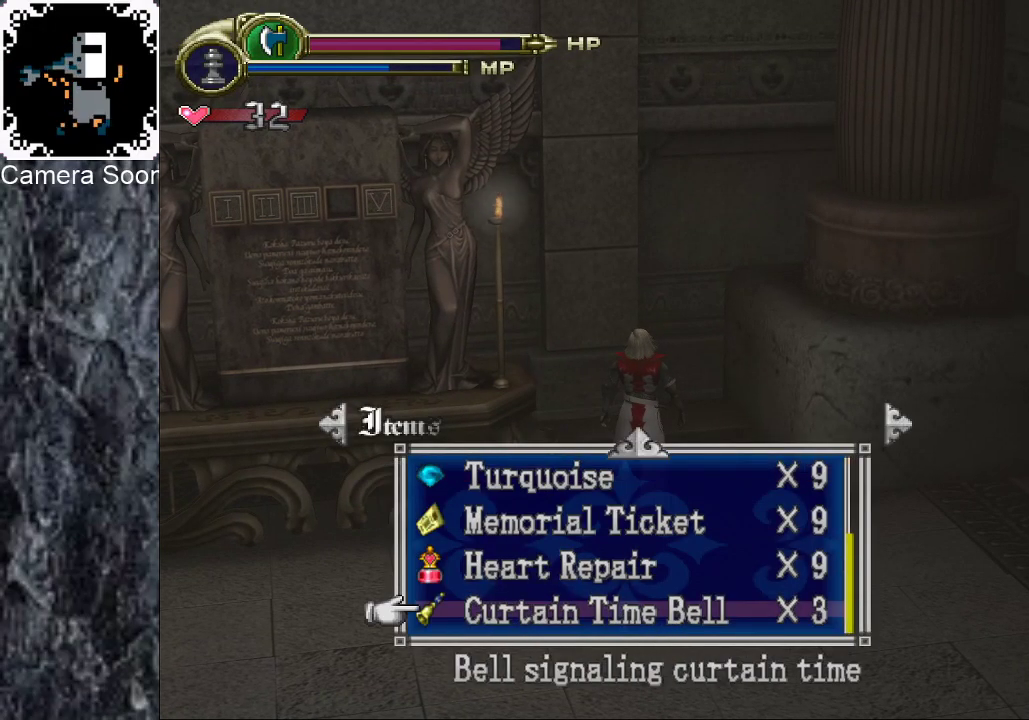
{"buttons": [], "left_stick": "center", "right_stick": "up", "events": [[240, "right_stick", "up"], [360, "right_stick", "center"], [440, "right_stick", "up"]]}
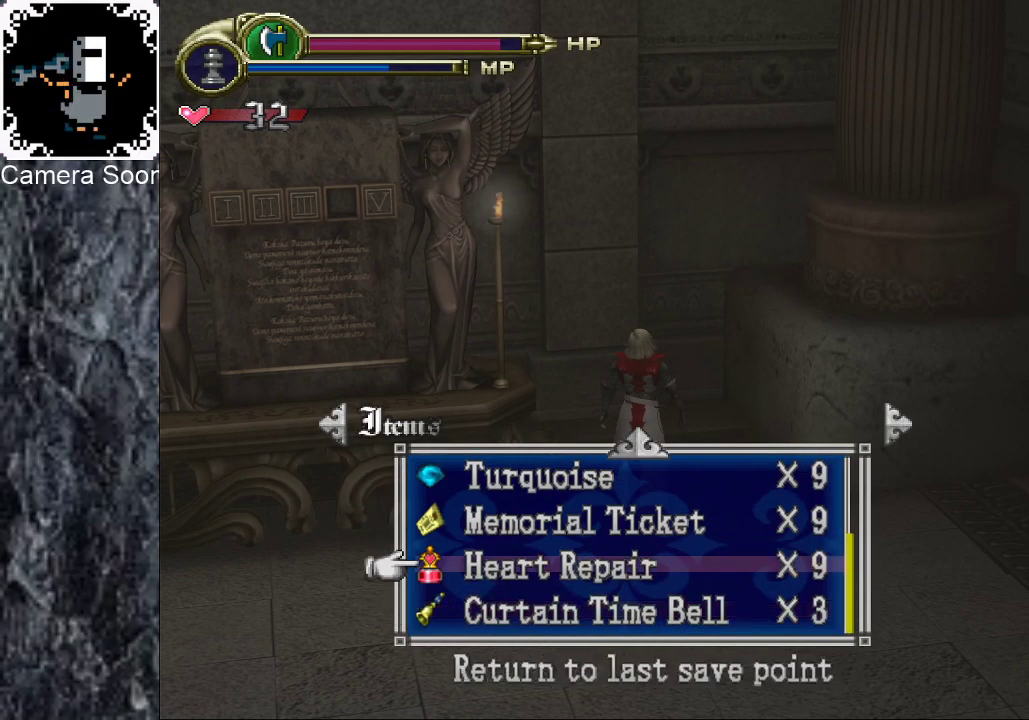
{"buttons": [], "left_stick": "center", "right_stick": "center", "events": [[40, "right_stick", "center"], [160, "A", "down"], [260, "A", "up"]]}
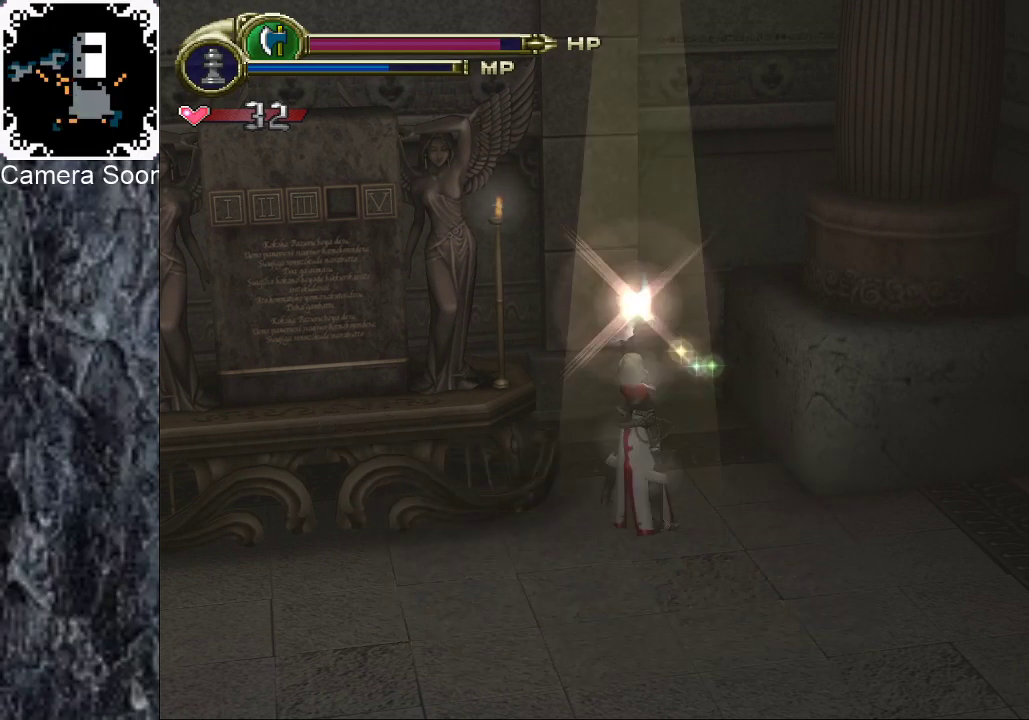
{"buttons": [], "left_stick": "center", "right_stick": "center", "events": []}
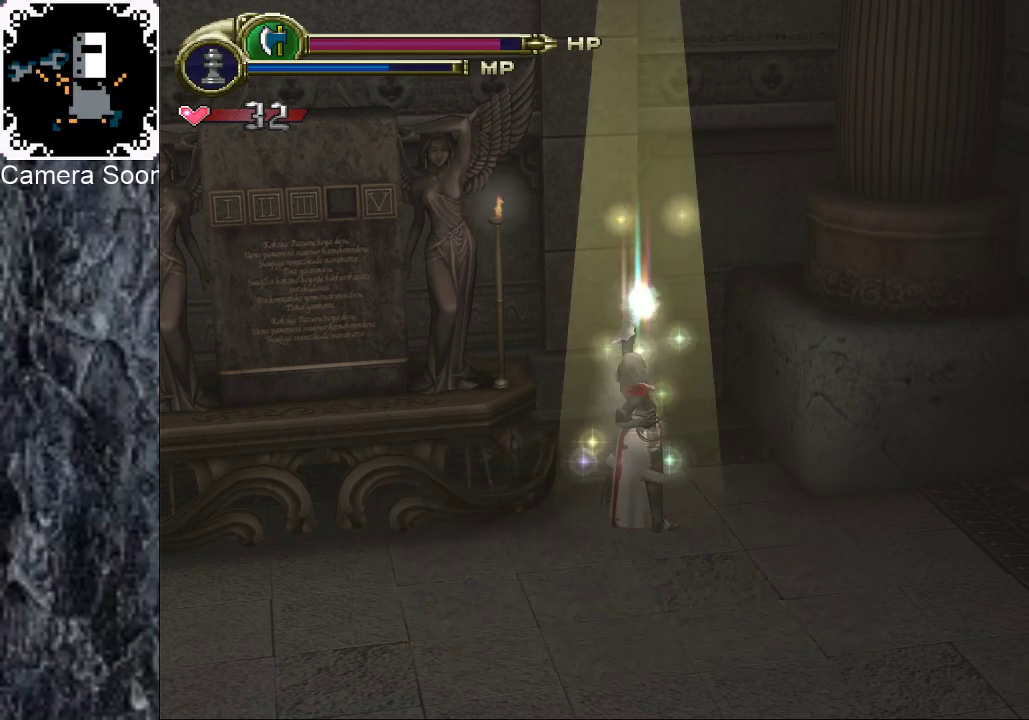
{"buttons": [], "left_stick": "center", "right_stick": "center", "events": []}
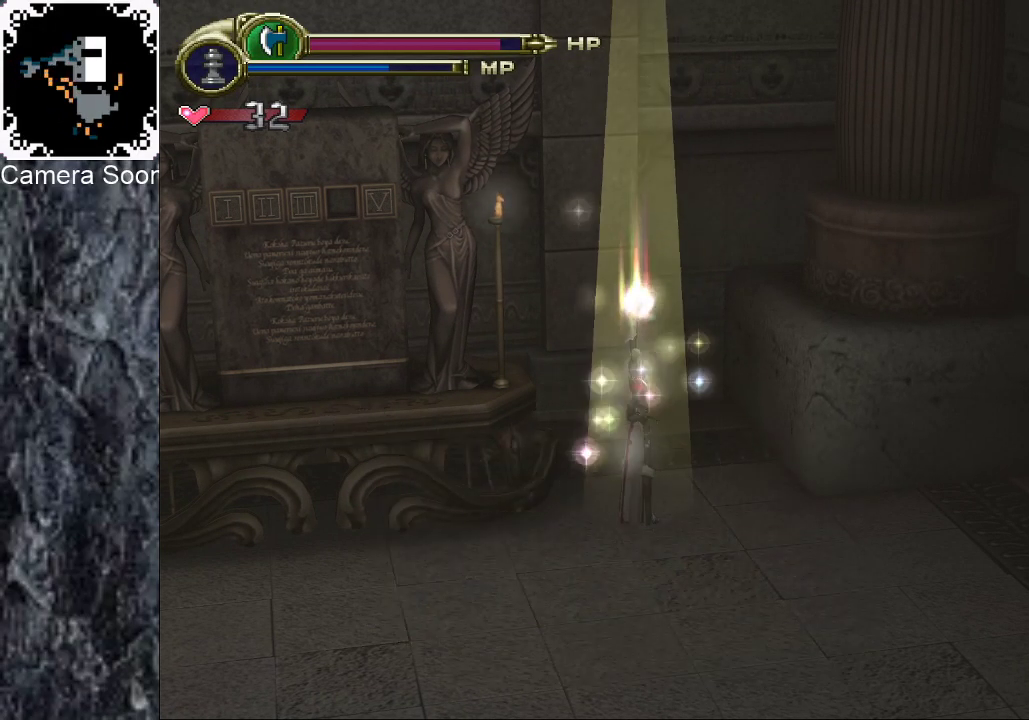
{"buttons": [], "left_stick": "center", "right_stick": "center", "events": []}
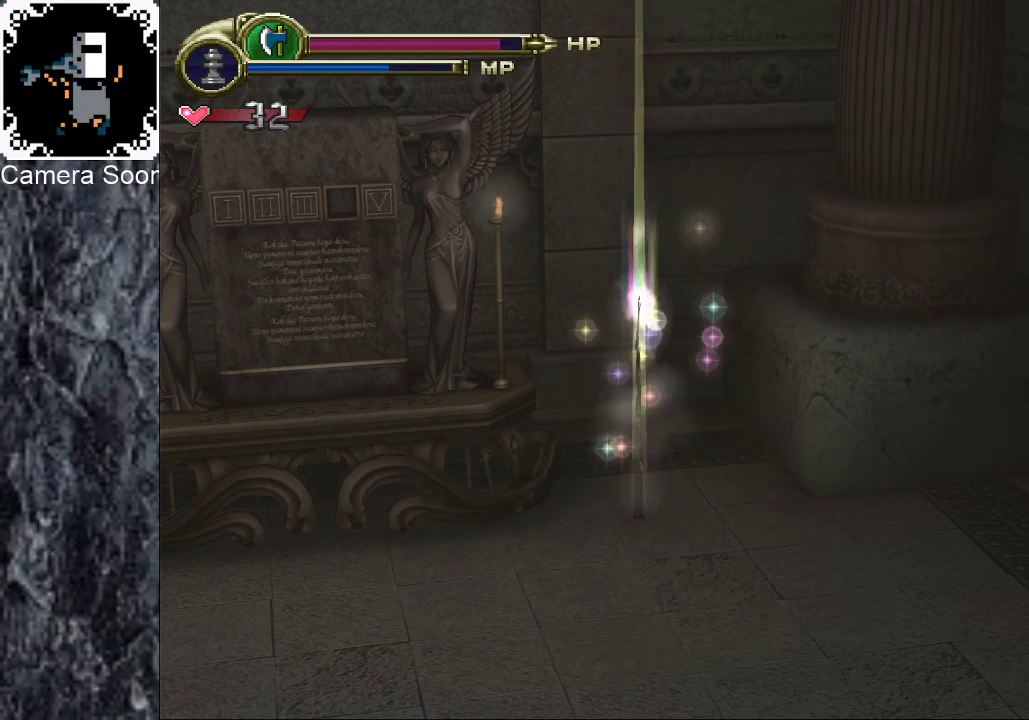
{"buttons": [], "left_stick": "center", "right_stick": "center", "events": []}
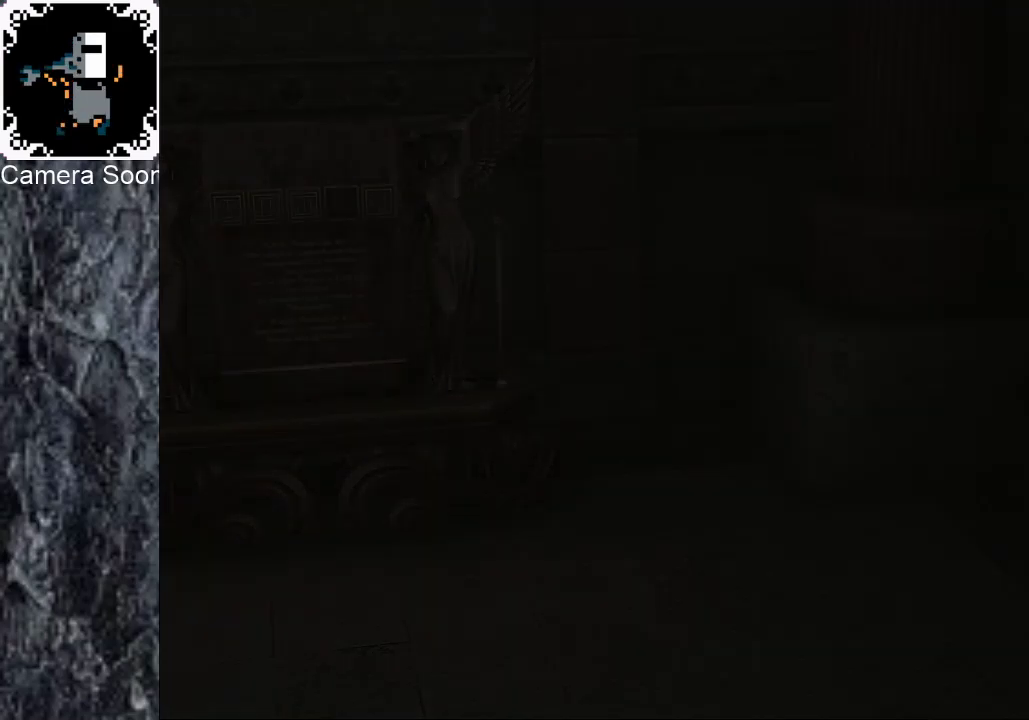
{"buttons": [], "left_stick": "center", "right_stick": "center", "events": []}
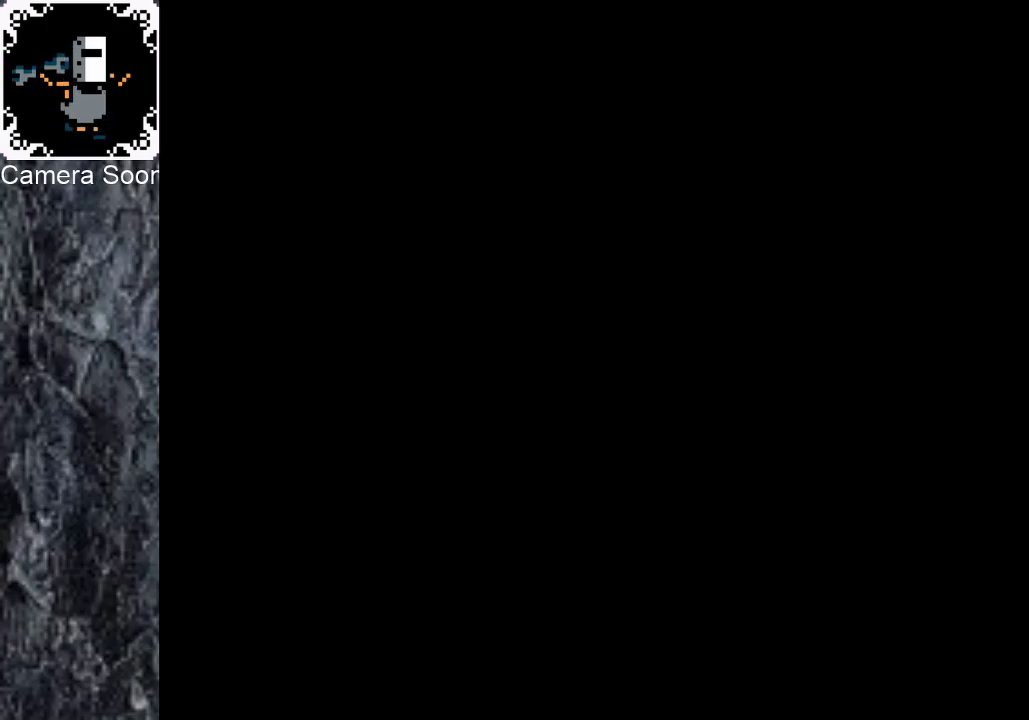
{"buttons": [], "left_stick": "center", "right_stick": "center", "events": []}
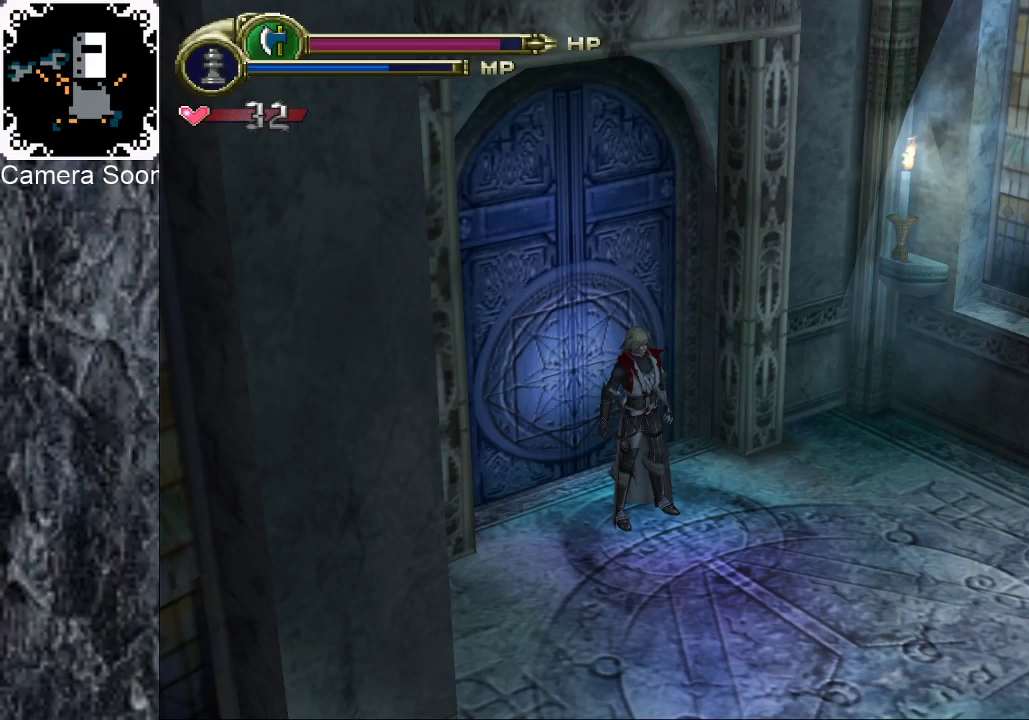
{"buttons": [], "left_stick": "up-left", "right_stick": "center", "events": [[120, "left_stick", "up-left"], [320, "X", "down"], [440, "X", "up"]]}
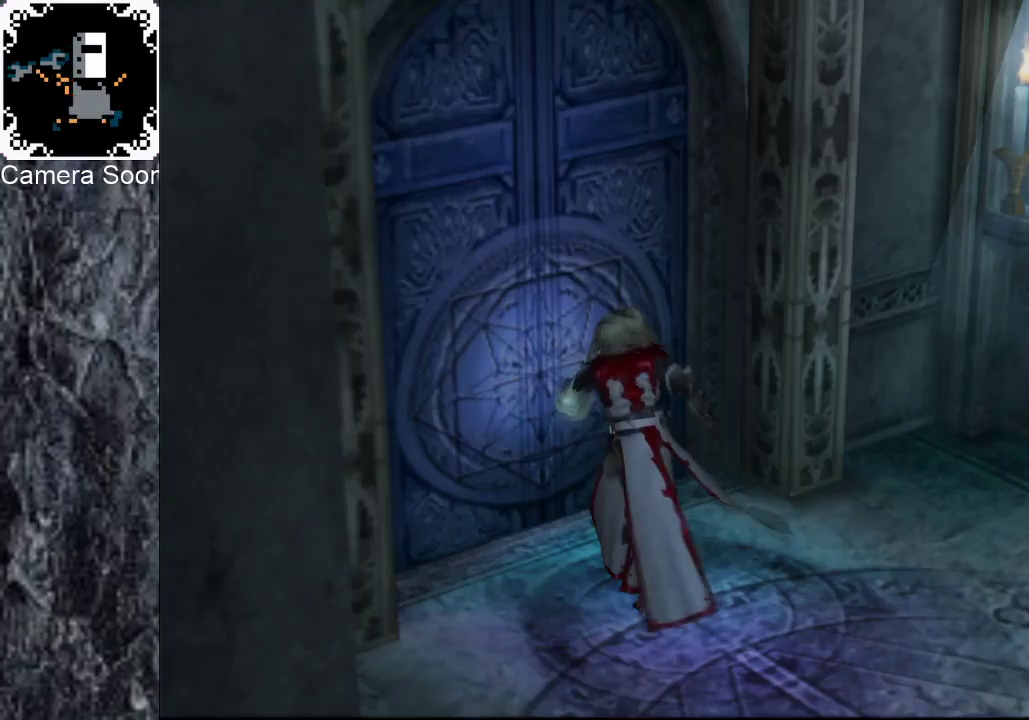
{"buttons": [], "left_stick": "center", "right_stick": "center", "events": [[20, "left_stick", "center"]]}
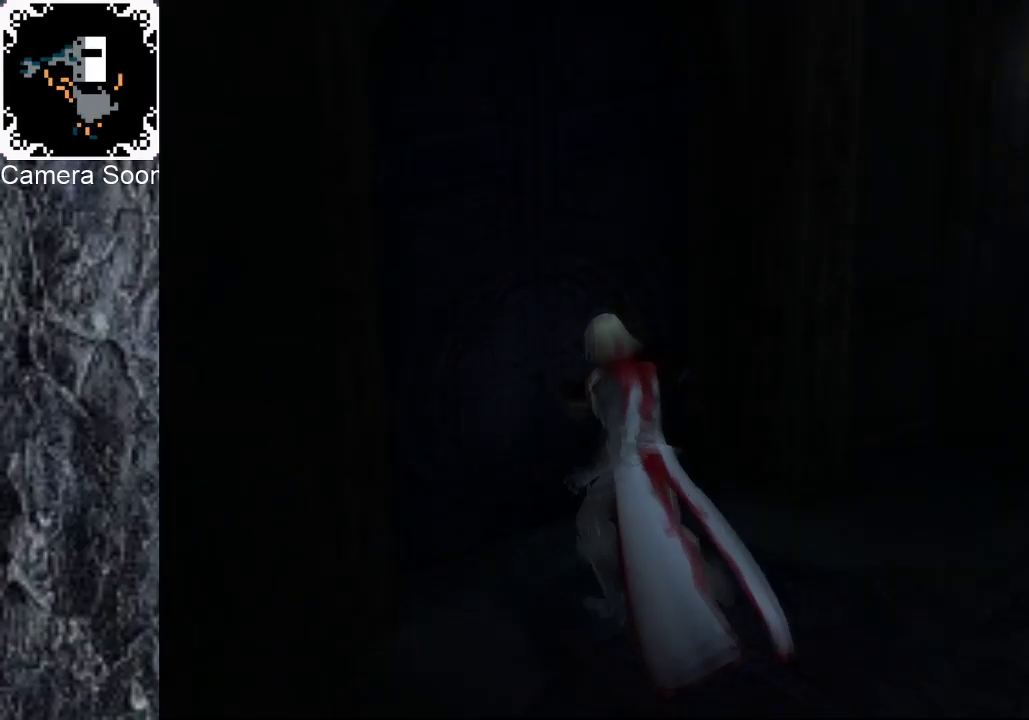
{"buttons": [], "left_stick": "center", "right_stick": "center", "events": []}
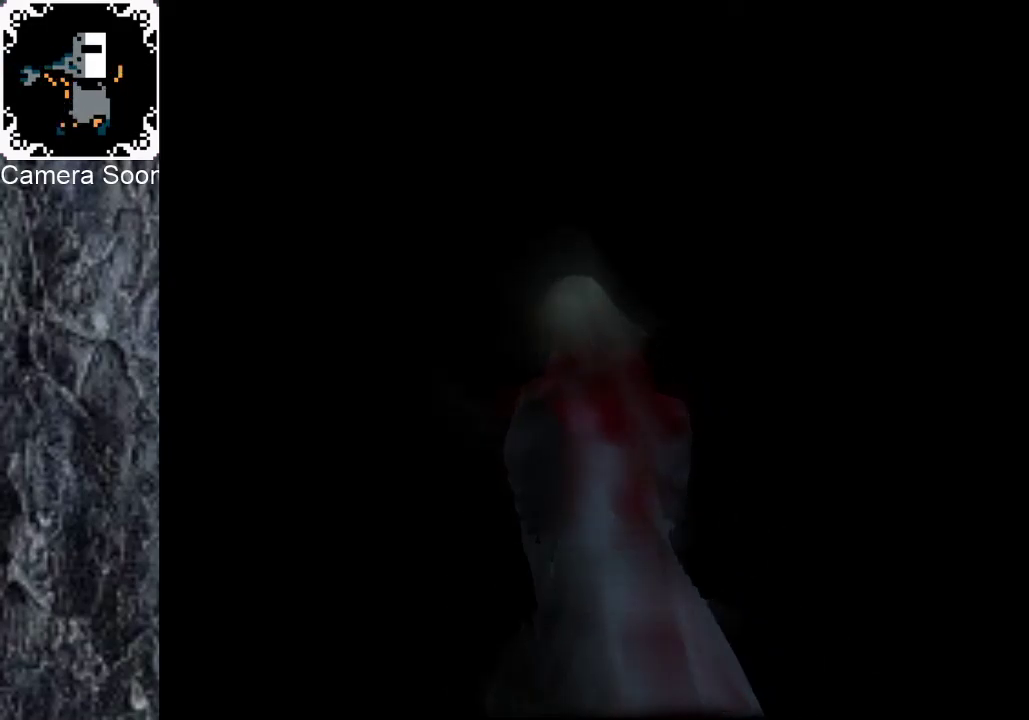
{"buttons": [], "left_stick": "down-left", "right_stick": "center", "events": [[300, "left_stick", "left"], [400, "left_stick", "down-left"]]}
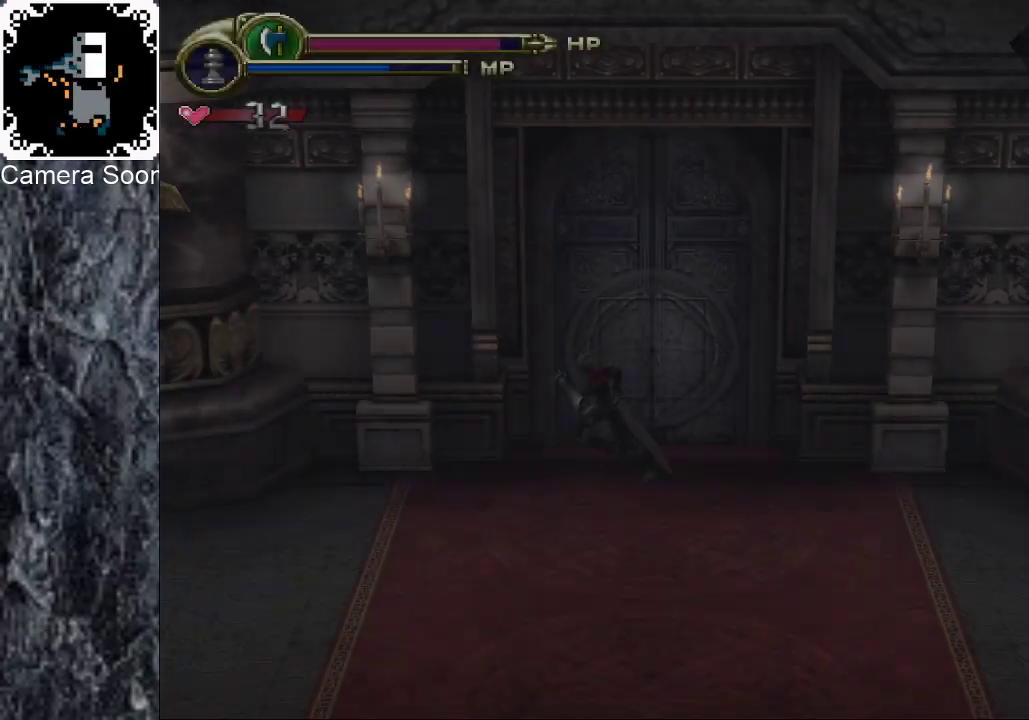
{"buttons": [], "left_stick": "down-left", "right_stick": "center", "events": []}